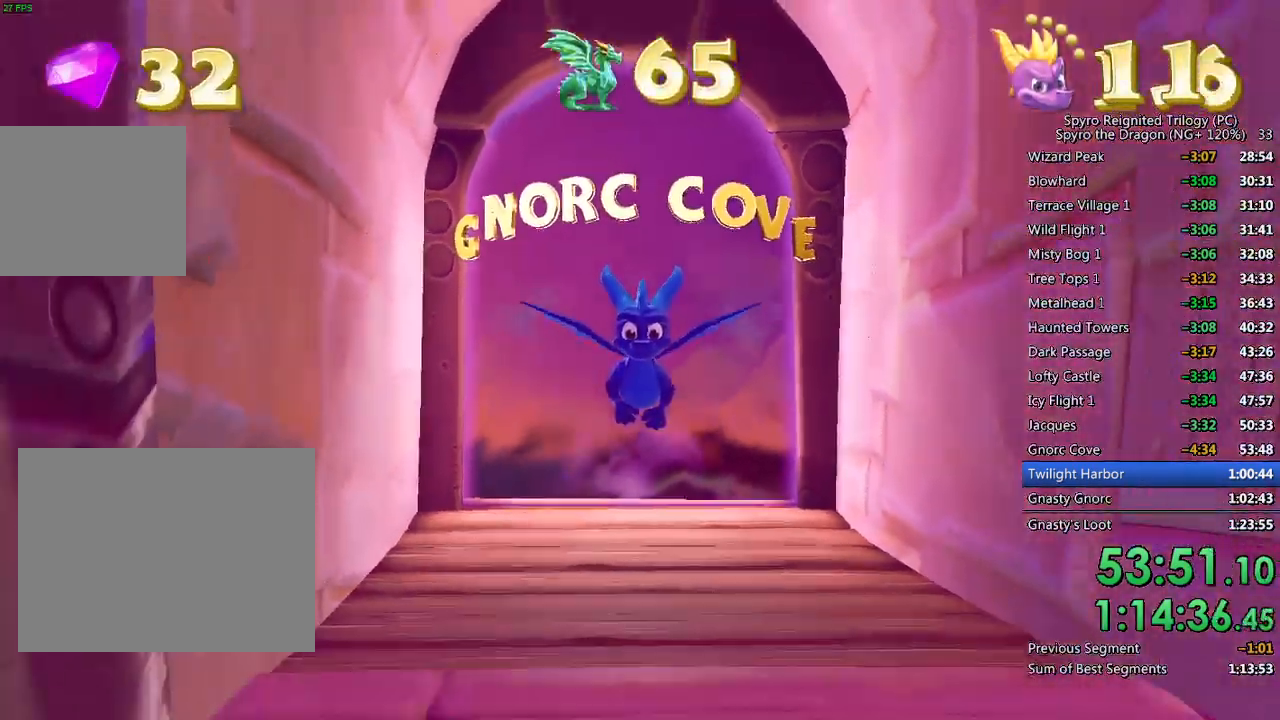
Gameplay with a controller (PlayStation layout); each line is a JSON object with the inputs held at the frame after it. "events" lists button and stick changes between this image and that frame as [ms after this image, input, new state], when the widget could be followed in between.
{"buttons": [], "left_stick": "center", "right_stick": "center", "events": [[383, "L1", "down"], [383, "L2", "down"], [467, "L1", "up"], [500, "L2", "up"]]}
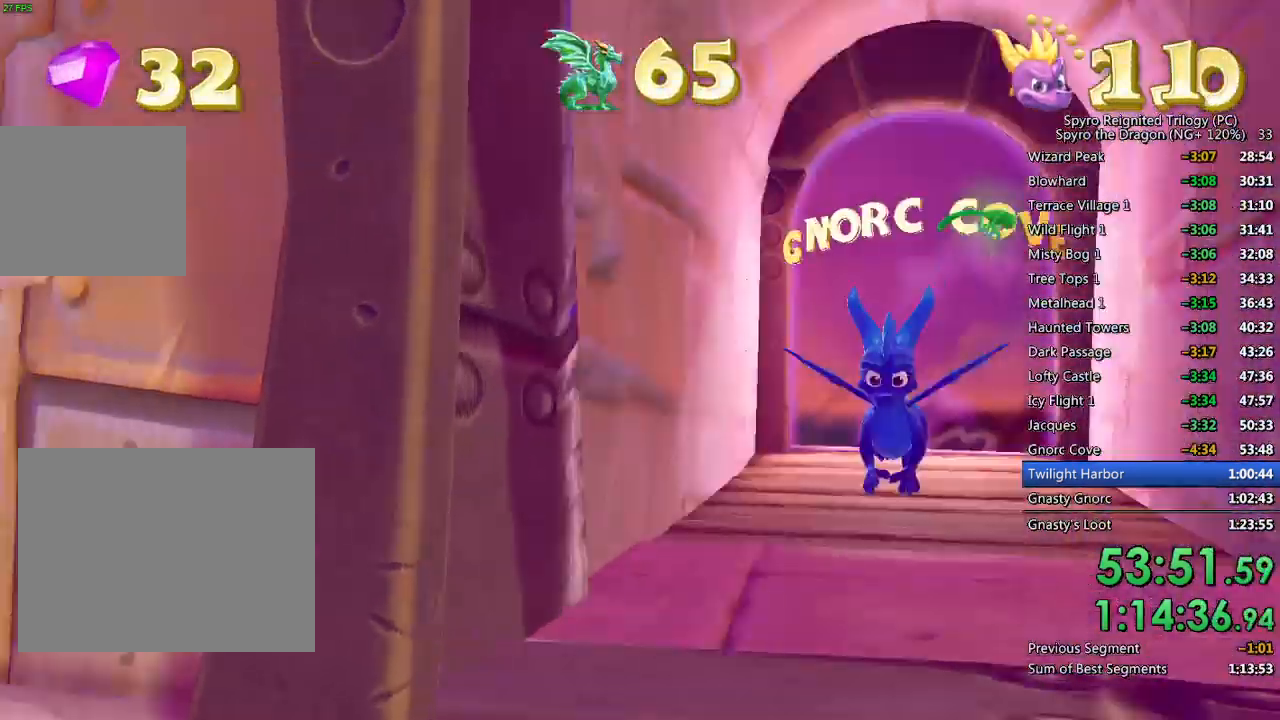
{"buttons": ["SQUARE"], "left_stick": "left", "right_stick": "center", "events": [[33, "L2", "down"], [183, "L2", "up"], [383, "SQUARE", "down"], [500, "left_stick", "left"]]}
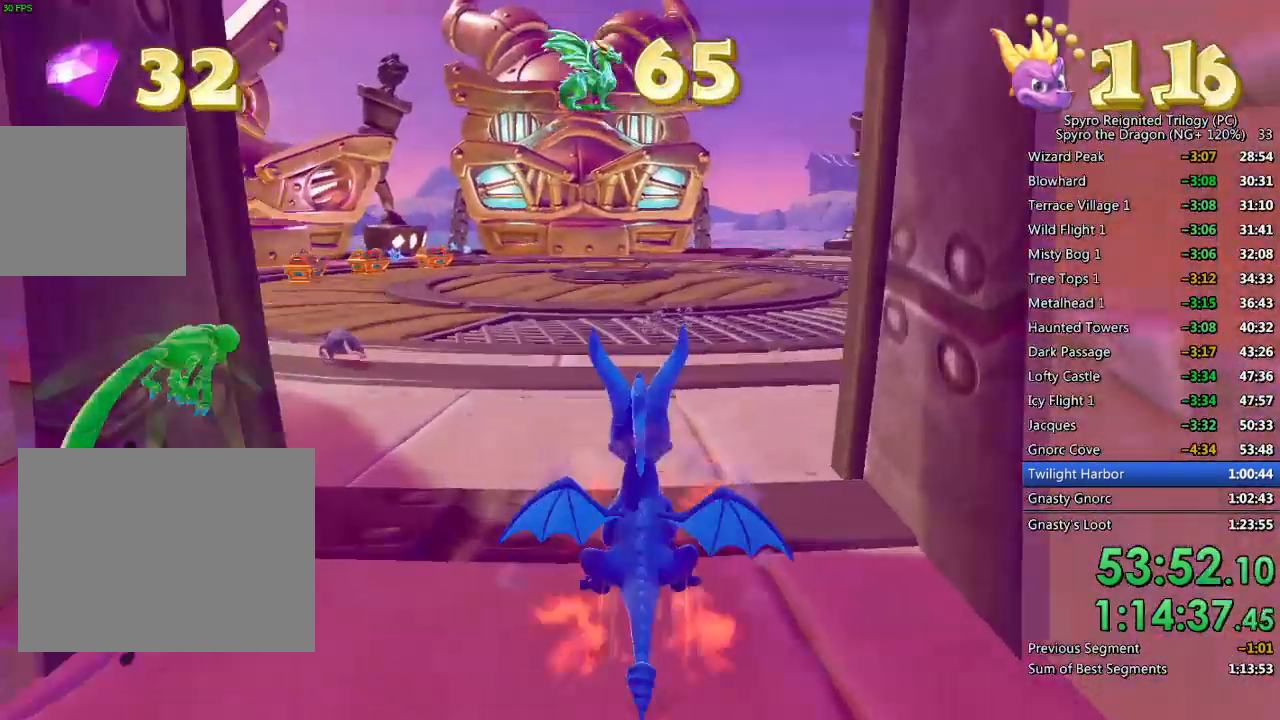
{"buttons": [], "left_stick": "up-left", "right_stick": "down-left", "events": [[150, "left_stick", "center"], [217, "SQUARE", "up"], [233, "left_stick", "left"], [300, "right_stick", "down-left"], [433, "left_stick", "up-left"]]}
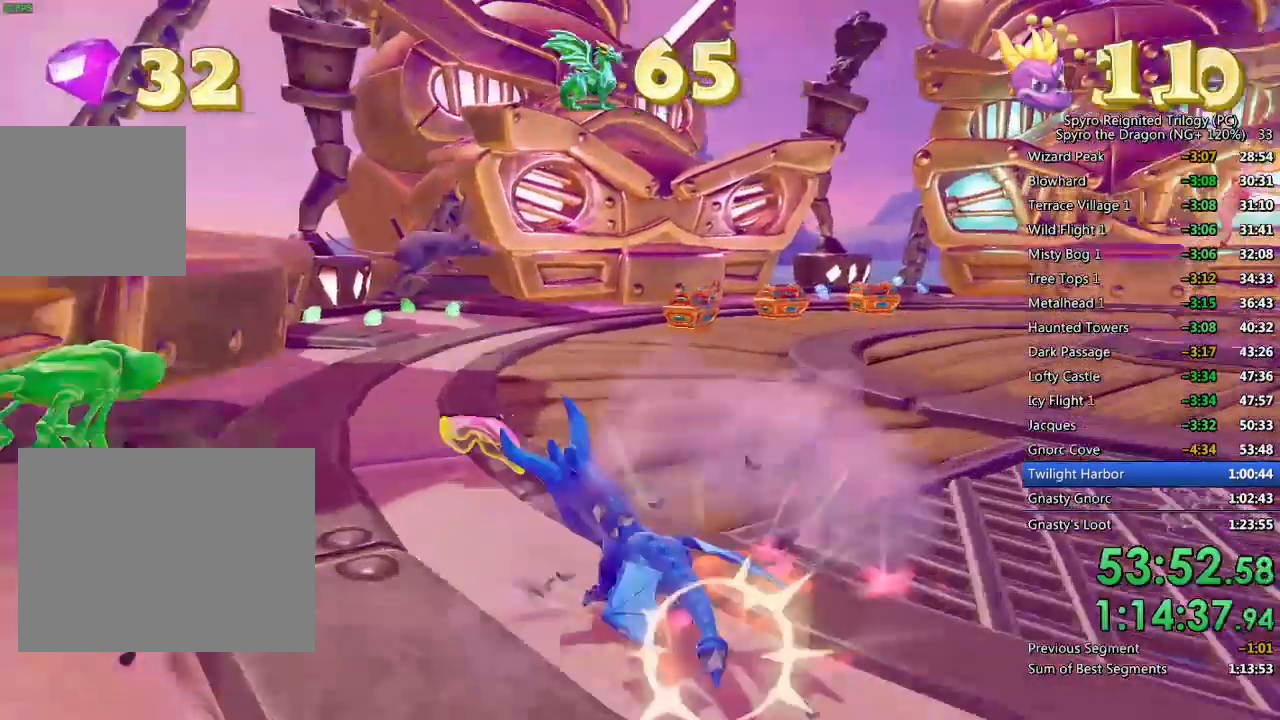
{"buttons": ["CROSS"], "left_stick": "center", "right_stick": "center", "events": [[50, "left_stick", "up"], [283, "right_stick", "center"], [400, "left_stick", "center"], [500, "CROSS", "down"]]}
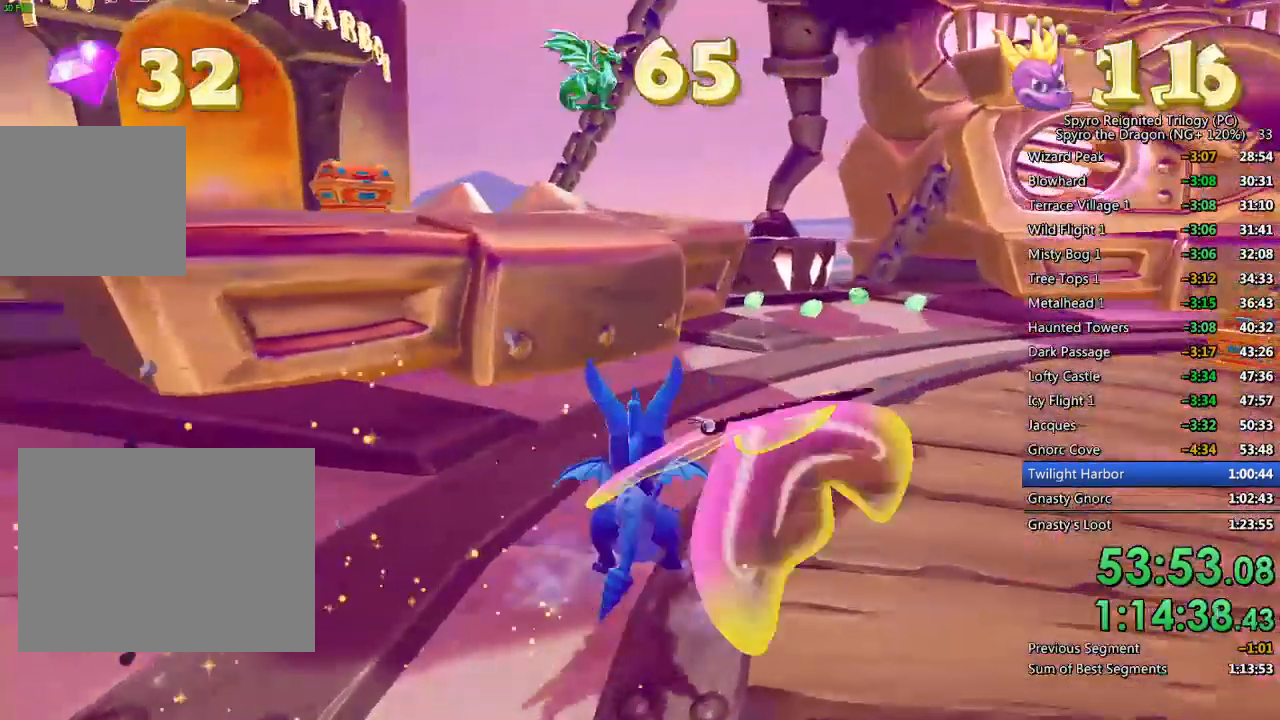
{"buttons": ["CROSS"], "left_stick": "center", "right_stick": "center", "events": [[17, "left_stick", "up-left"], [417, "CROSS", "up"], [417, "left_stick", "center"], [467, "CROSS", "down"]]}
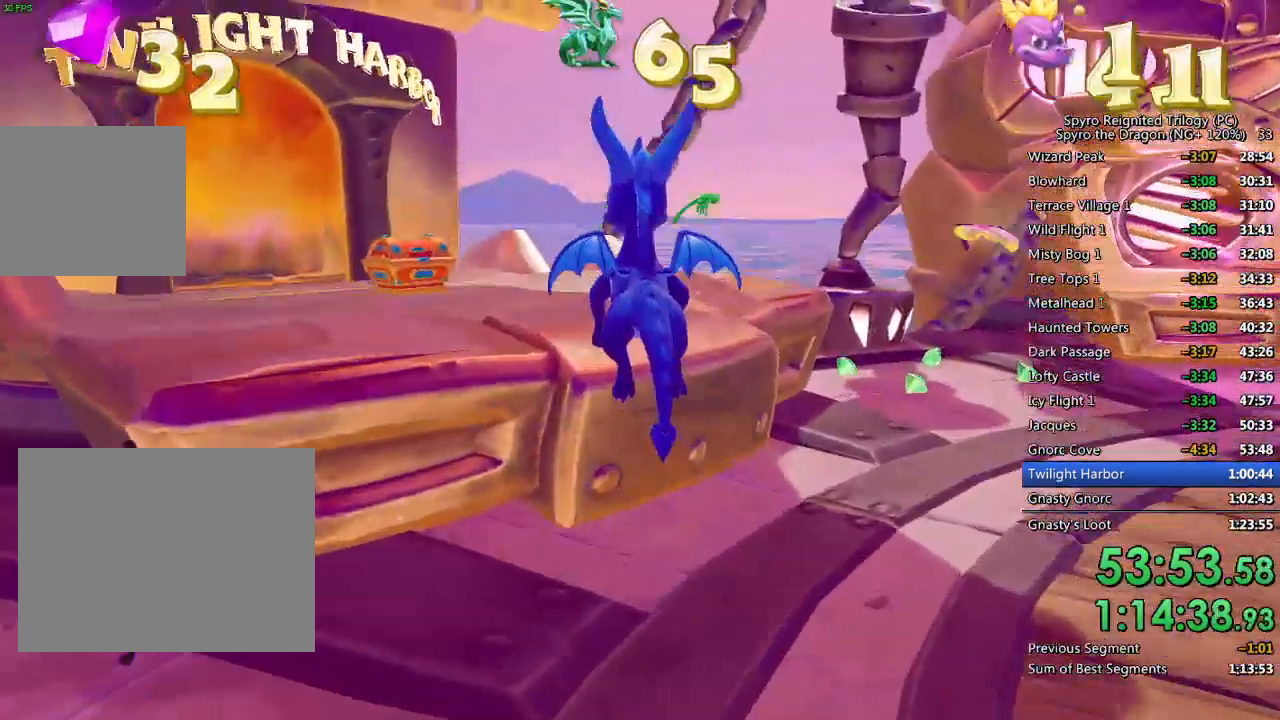
{"buttons": [], "left_stick": "up-left", "right_stick": "center", "events": [[83, "CROSS", "up"], [233, "left_stick", "left"], [333, "left_stick", "up-left"], [367, "CIRCLE", "down"], [450, "CIRCLE", "up"]]}
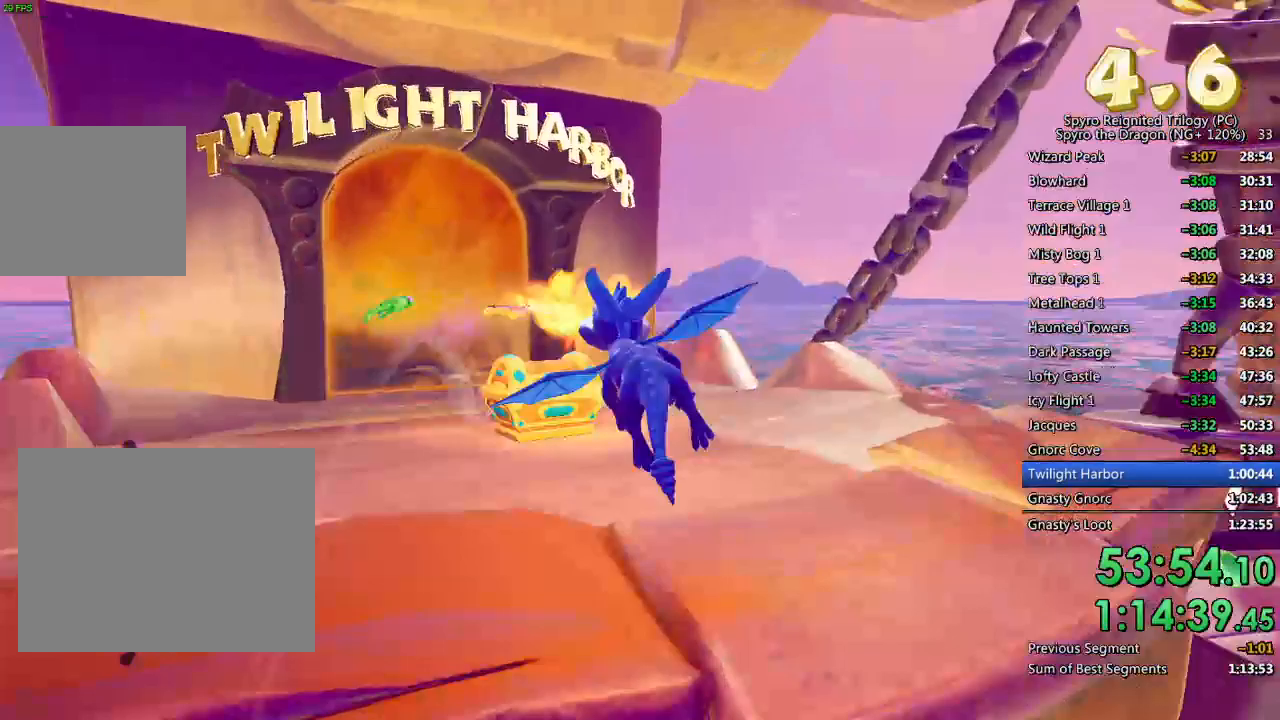
{"buttons": [], "left_stick": "center", "right_stick": "center", "events": [[50, "TRIANGLE", "down"], [117, "left_stick", "center"], [133, "TRIANGLE", "up"], [250, "right_stick", "left"], [317, "left_stick", "up"], [400, "right_stick", "center"], [433, "left_stick", "center"]]}
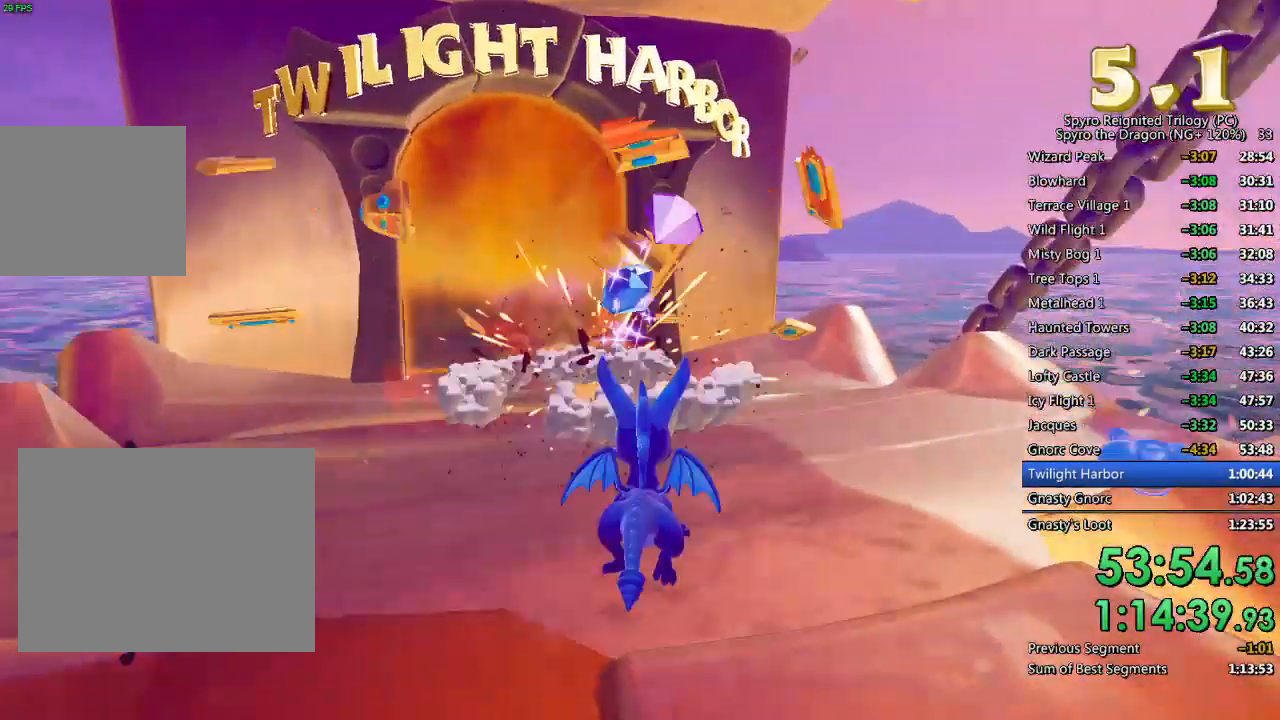
{"buttons": [], "left_stick": "up-left", "right_stick": "center", "events": [[267, "left_stick", "up"], [400, "left_stick", "center"], [483, "left_stick", "up-left"]]}
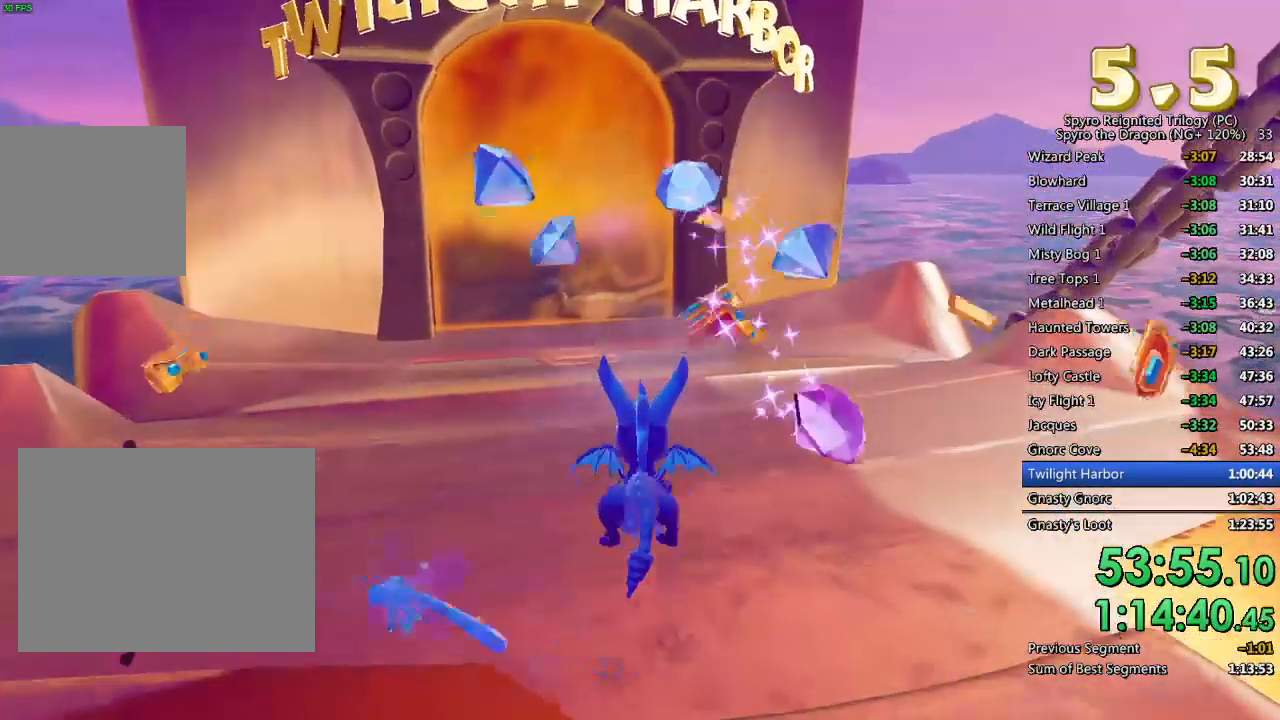
{"buttons": [], "left_stick": "down-right", "right_stick": "center", "events": [[83, "left_stick", "center"], [200, "left_stick", "down-left"], [233, "right_stick", "right"], [300, "right_stick", "center"], [400, "left_stick", "down-right"]]}
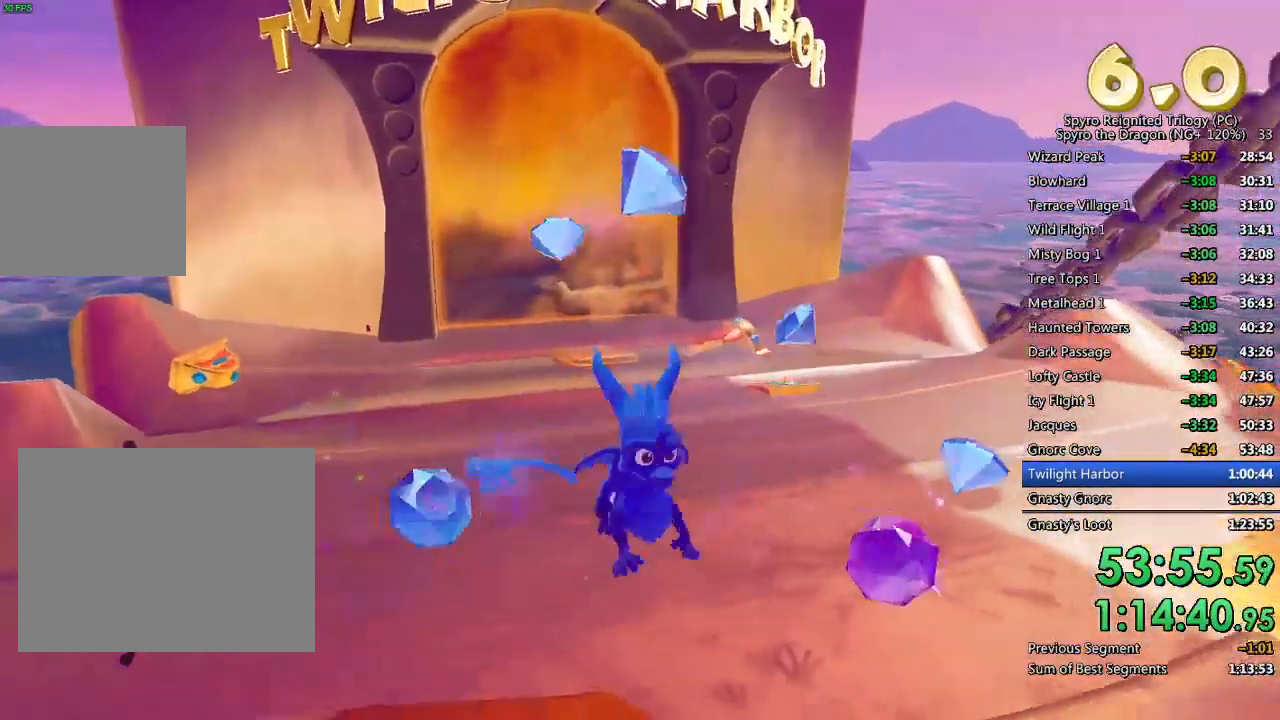
{"buttons": [], "left_stick": "center", "right_stick": "left", "events": [[133, "left_stick", "up-right"], [150, "right_stick", "up-left"], [250, "right_stick", "center"], [267, "left_stick", "center"], [367, "left_stick", "up-left"], [467, "right_stick", "left"], [483, "left_stick", "center"]]}
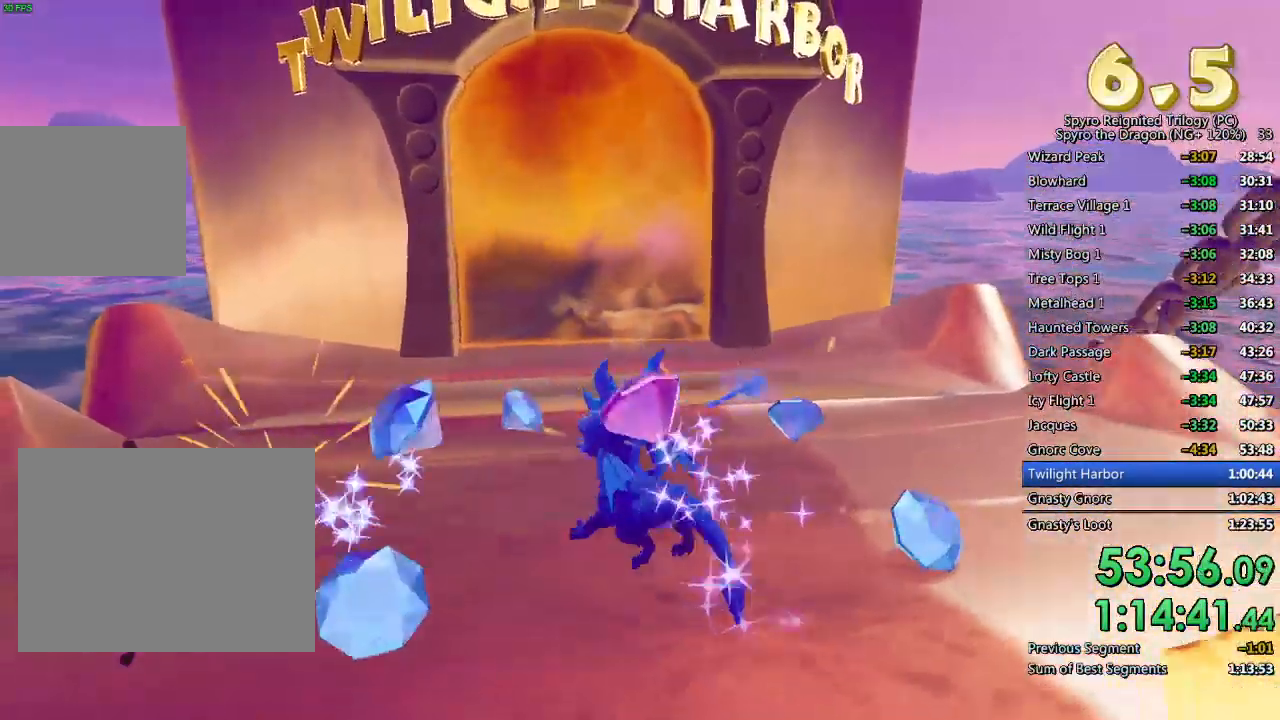
{"buttons": [], "left_stick": "center", "right_stick": "center", "events": [[67, "left_stick", "up-left"], [83, "right_stick", "center"], [167, "right_stick", "right"], [200, "left_stick", "center"], [267, "right_stick", "center"], [383, "left_stick", "up"], [467, "left_stick", "center"]]}
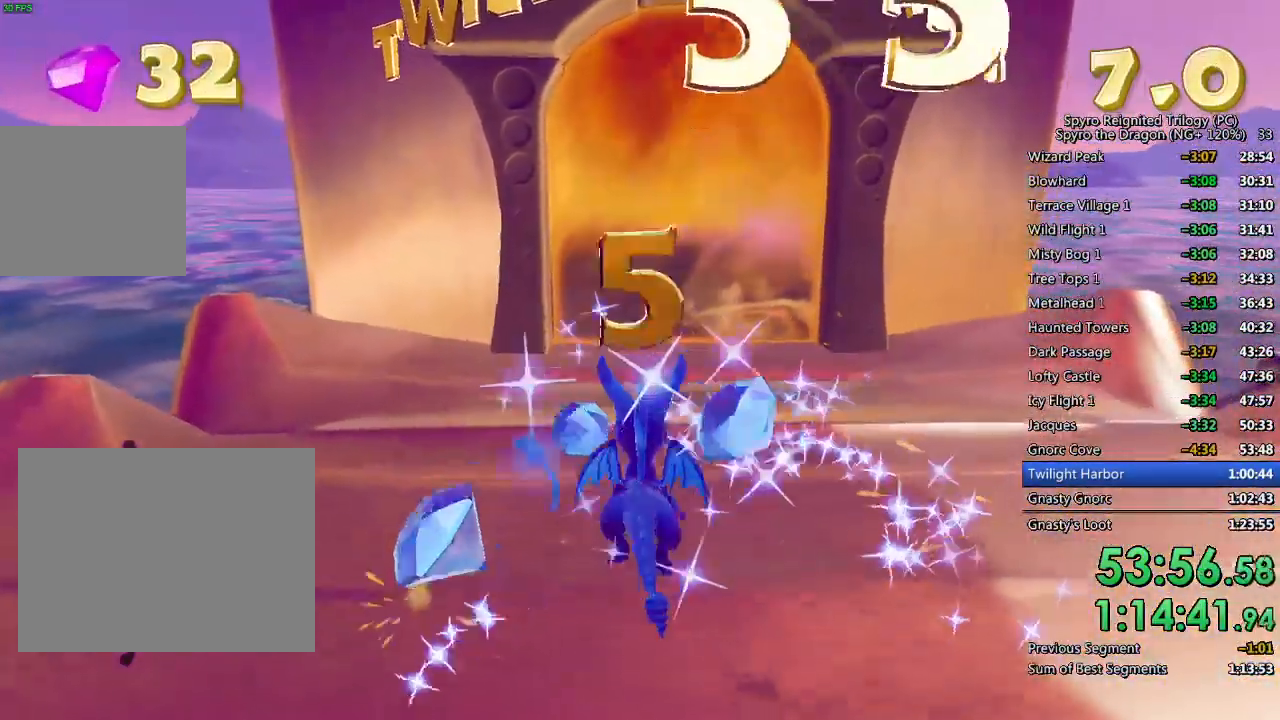
{"buttons": ["SQUARE"], "left_stick": "up-right", "right_stick": "center", "events": [[83, "left_stick", "up"], [233, "SQUARE", "down"], [467, "left_stick", "up-right"]]}
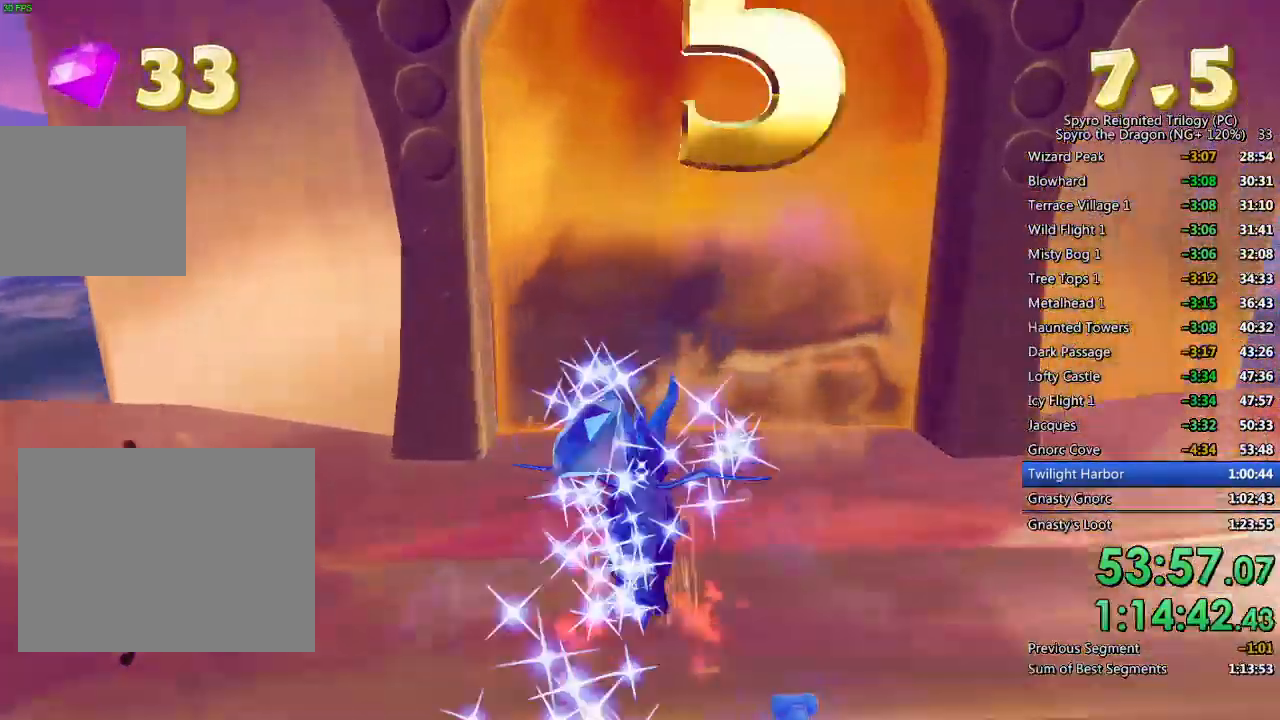
{"buttons": ["SQUARE"], "left_stick": "center", "right_stick": "center", "events": [[250, "left_stick", "center"]]}
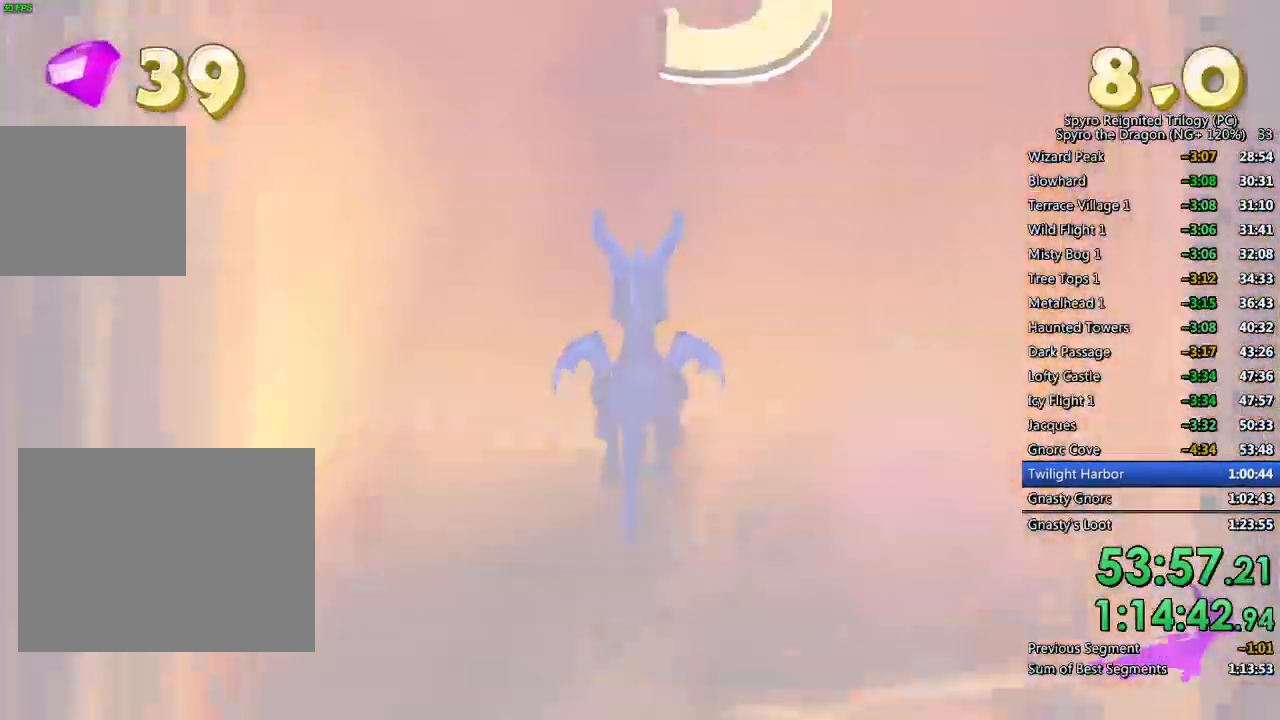
{"buttons": [], "left_stick": "center", "right_stick": "center", "events": [[117, "SQUARE", "up"]]}